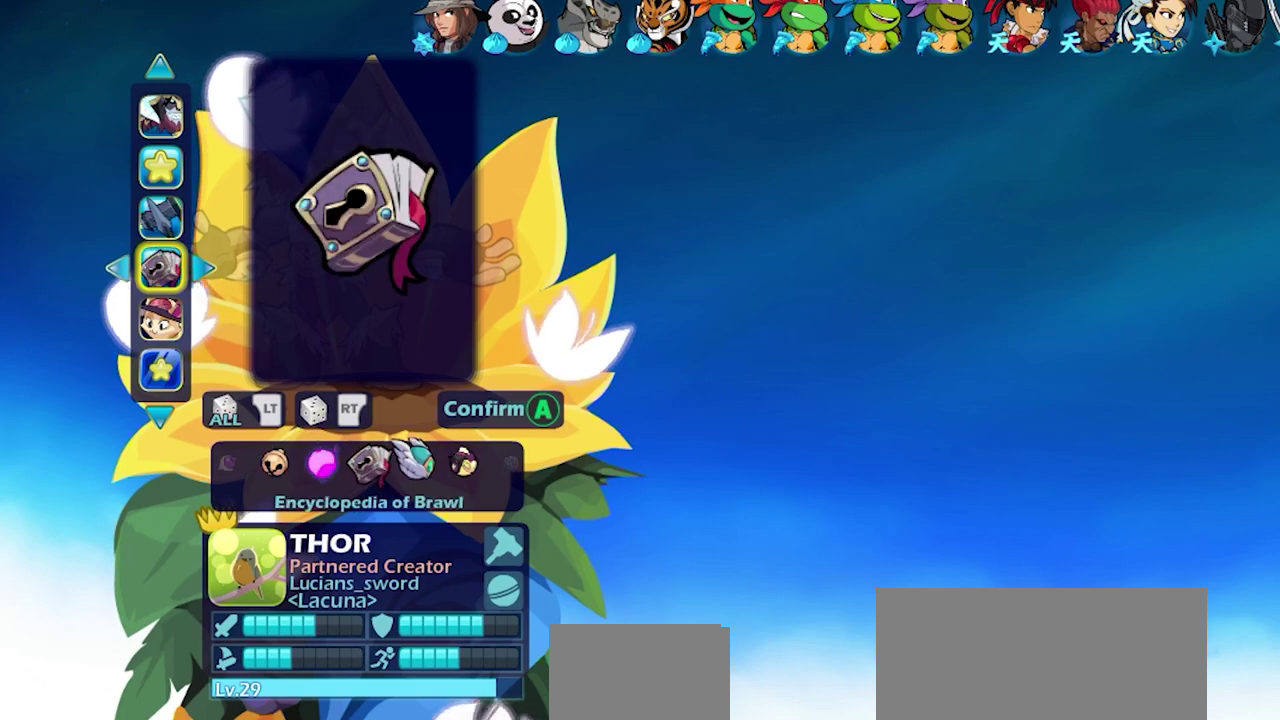
Gameplay with a controller (PlayStation layout); each line is a JSON object with the inputs held at the frame after it (dt_ms = milliseconds from this image to that frame). "events" lists button and stick changes between this image and that frame as [ms after this image, input, new state], when the widget could be followed in between. Not read: L3 R3.
{"dt_ms": 300, "buttons": ["DPAD_LEFT"], "left_stick": "center", "right_stick": "center", "events": [[83, "DPAD_LEFT", "down"], [167, "DPAD_LEFT", "up"], [267, "DPAD_LEFT", "down"]]}
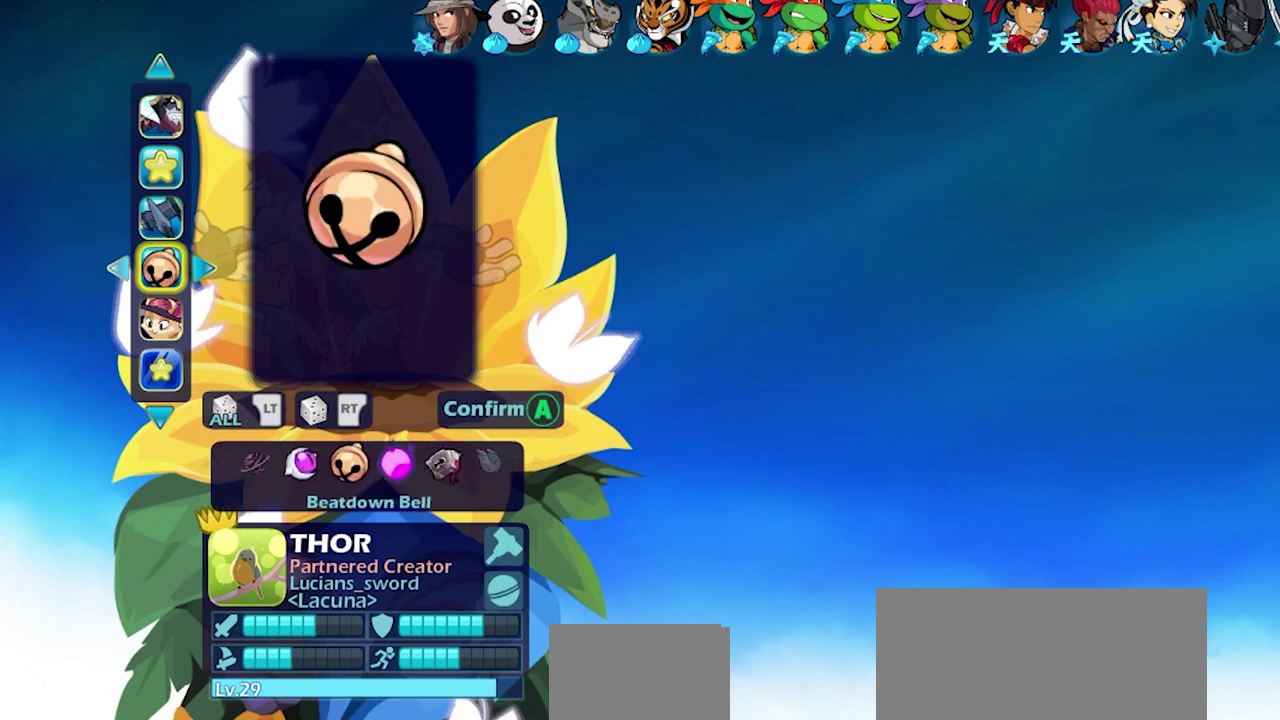
{"dt_ms": 800, "buttons": [], "left_stick": "center", "right_stick": "center", "events": [[50, "DPAD_LEFT", "up"], [133, "DPAD_LEFT", "down"], [217, "DPAD_LEFT", "up"], [317, "DPAD_LEFT", "down"], [400, "DPAD_LEFT", "up"], [483, "DPAD_LEFT", "down"], [550, "DPAD_LEFT", "up"], [650, "DPAD_LEFT", "down"], [733, "DPAD_LEFT", "up"]]}
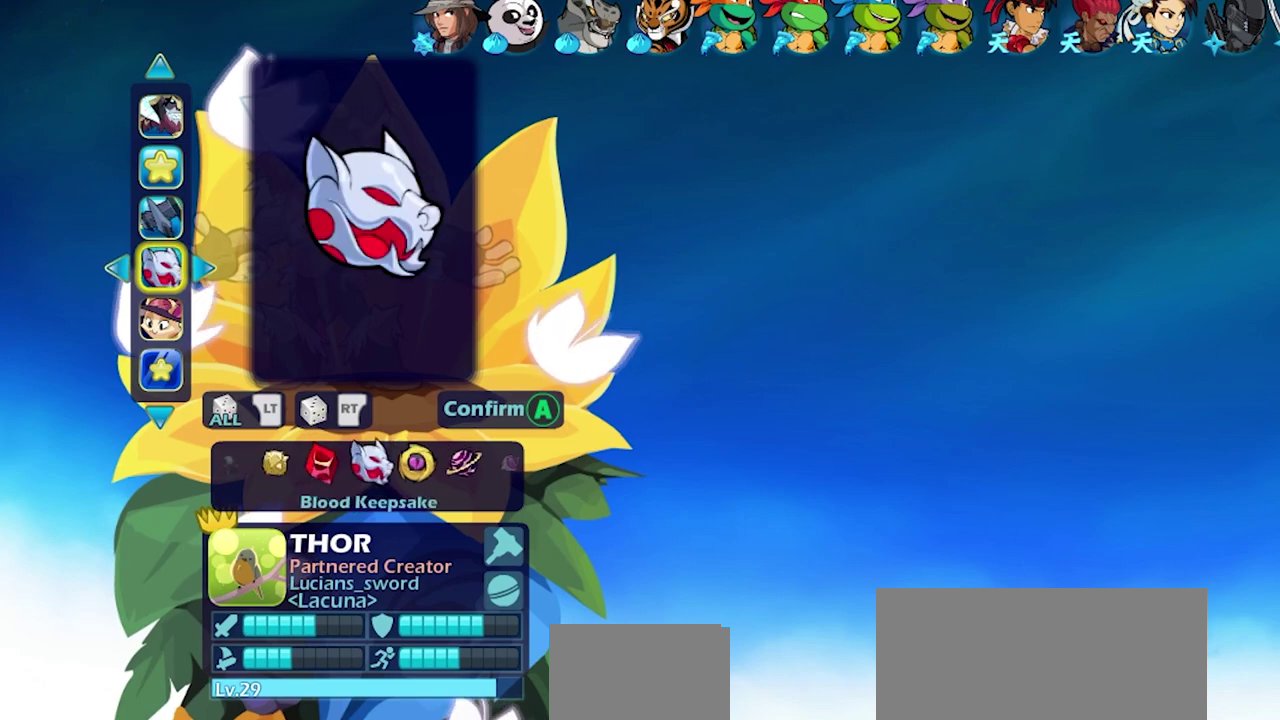
{"dt_ms": 400, "buttons": ["DPAD_LEFT"], "left_stick": "center", "right_stick": "center", "events": [[33, "DPAD_LEFT", "down"], [117, "DPAD_LEFT", "up"], [217, "DPAD_LEFT", "down"], [317, "DPAD_LEFT", "up"], [383, "DPAD_LEFT", "down"]]}
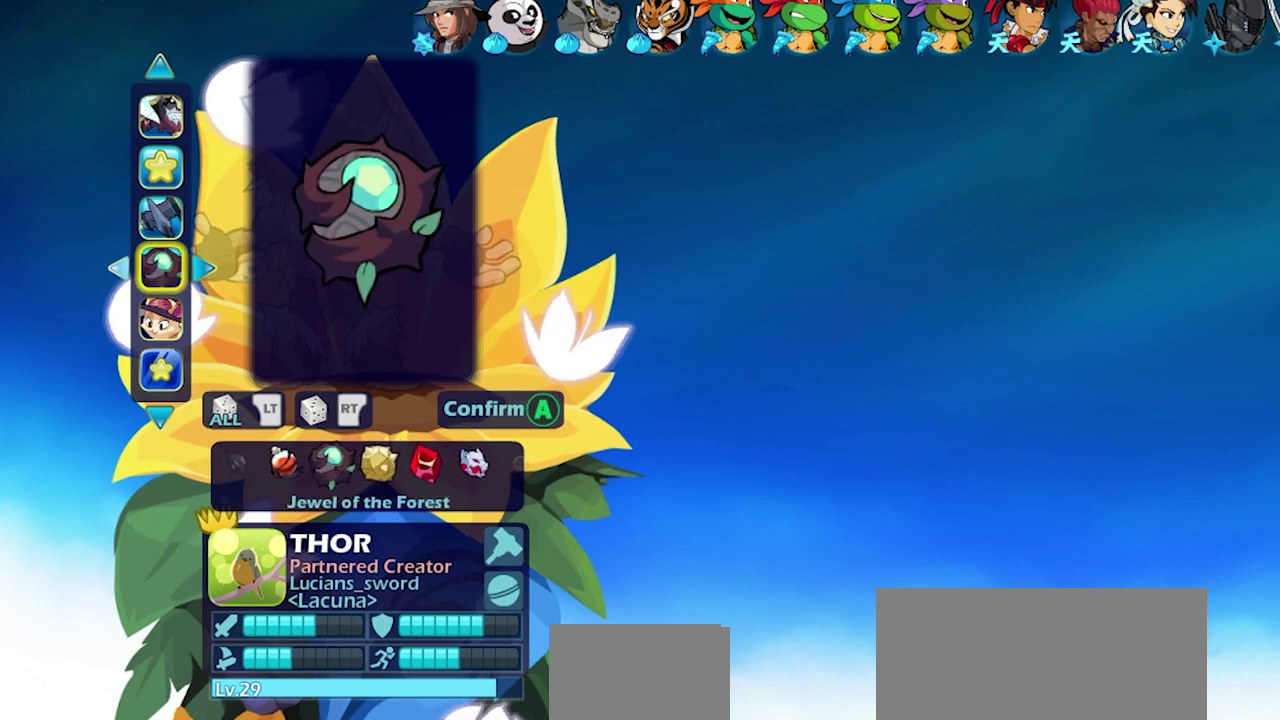
{"dt_ms": 500, "buttons": [], "left_stick": "center", "right_stick": "center", "events": [[50, "DPAD_LEFT", "up"], [383, "DPAD_LEFT", "down"], [467, "DPAD_LEFT", "up"]]}
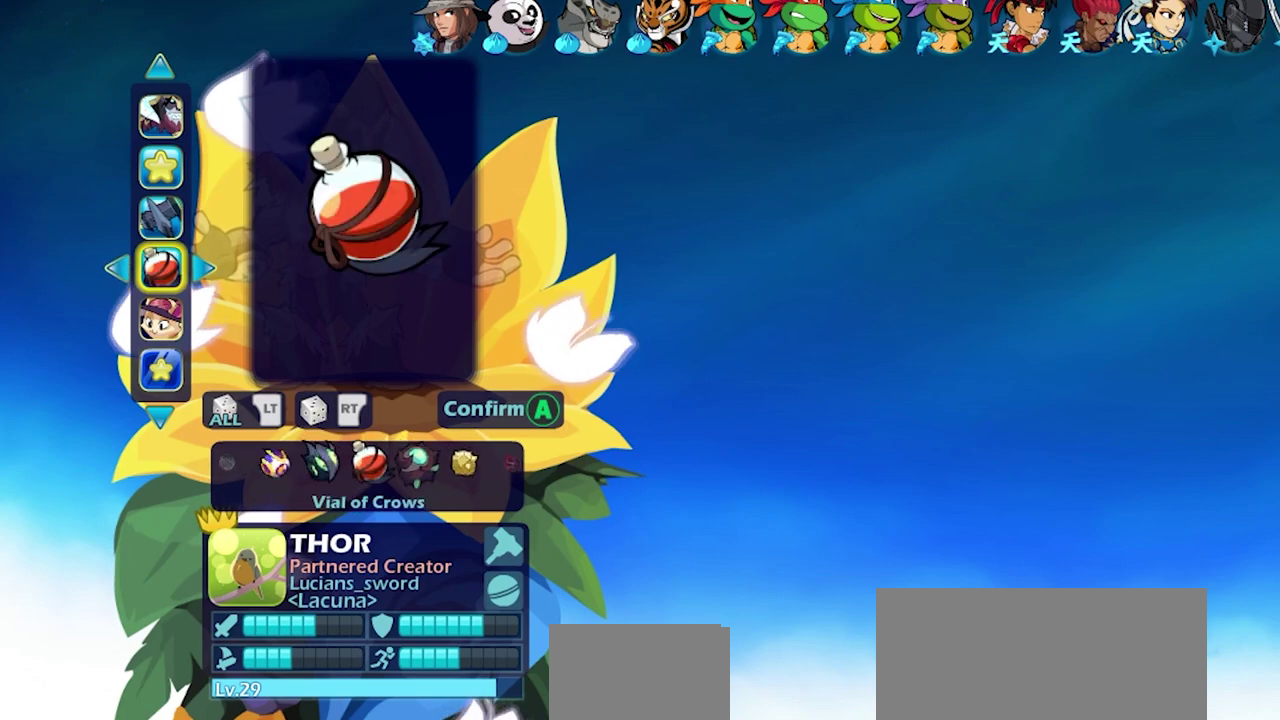
{"dt_ms": 500, "buttons": [], "left_stick": "center", "right_stick": "center", "events": [[67, "DPAD_LEFT", "down"], [133, "DPAD_LEFT", "up"]]}
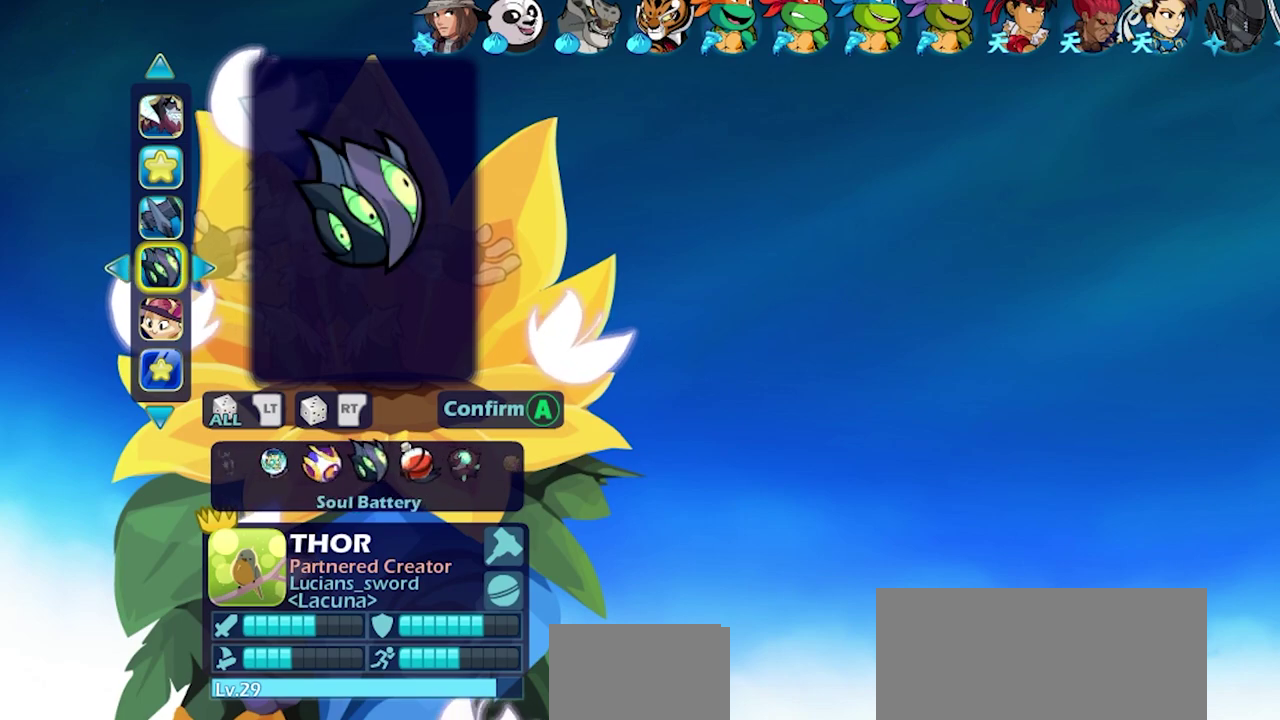
{"dt_ms": 500, "buttons": [], "left_stick": "center", "right_stick": "center", "events": []}
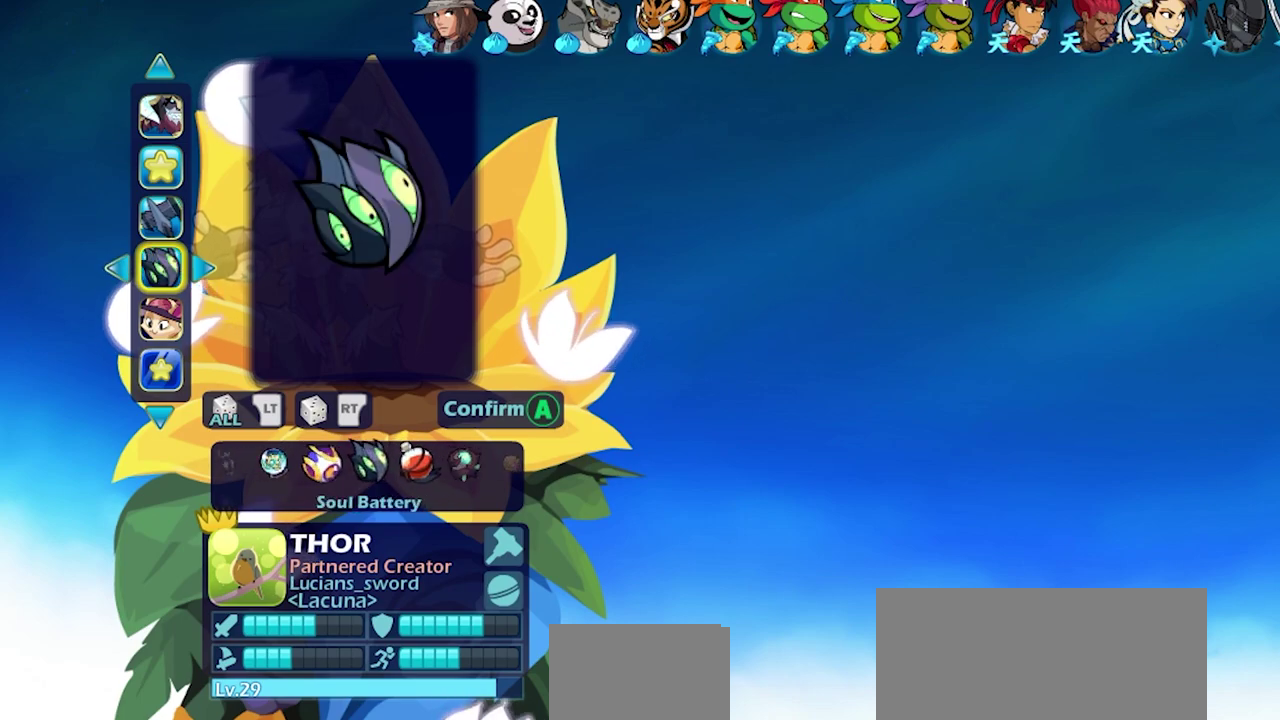
{"dt_ms": 500, "buttons": [], "left_stick": "center", "right_stick": "center", "events": []}
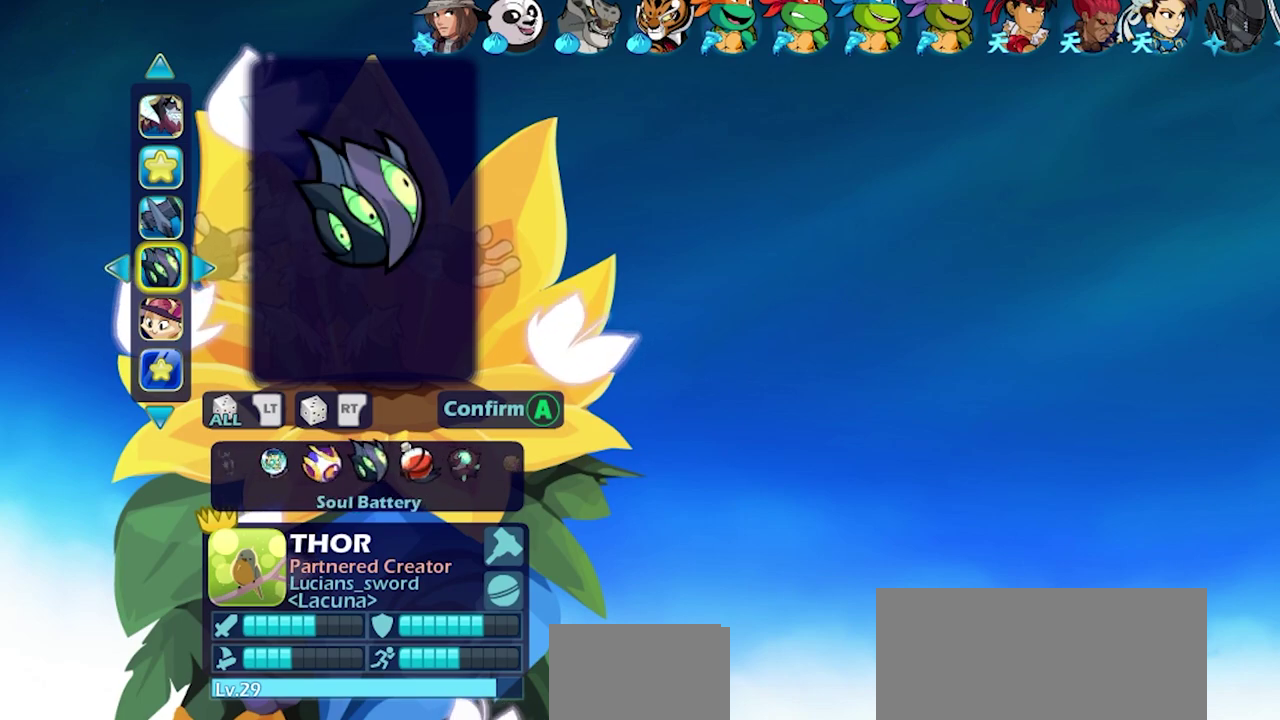
{"dt_ms": 500, "buttons": [], "left_stick": "center", "right_stick": "center", "events": []}
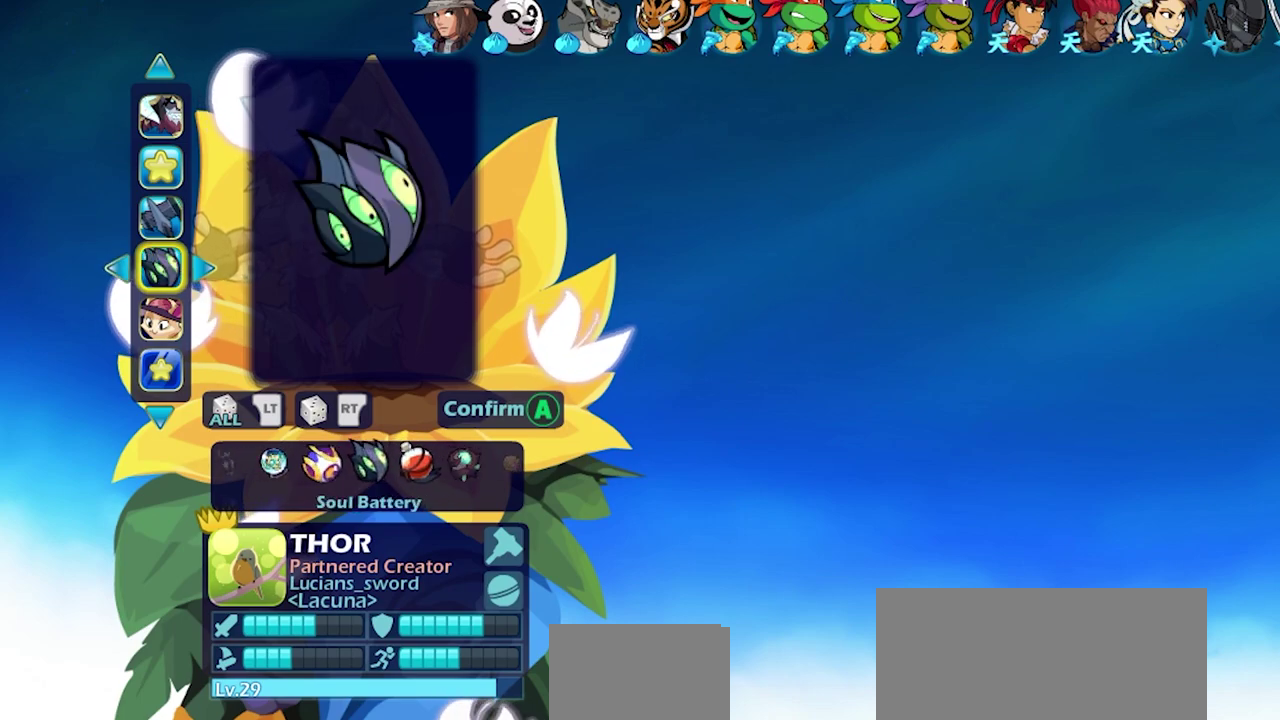
{"dt_ms": 500, "buttons": [], "left_stick": "center", "right_stick": "center", "events": []}
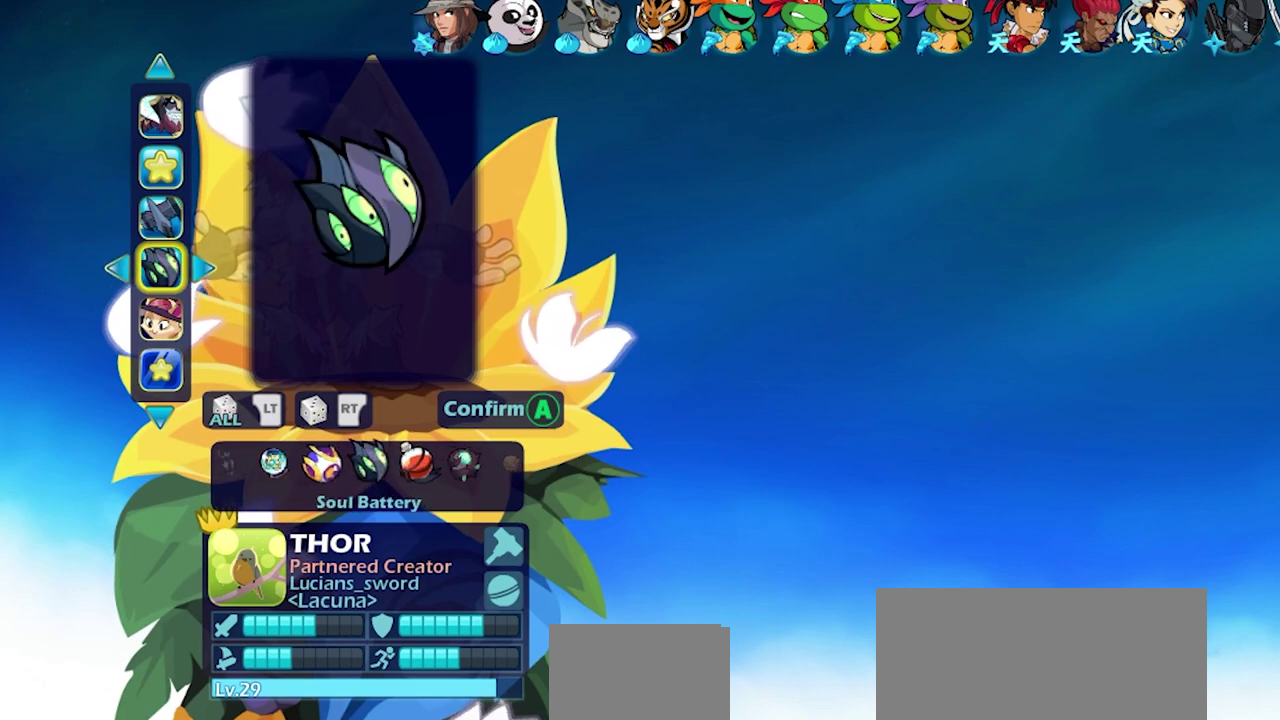
{"dt_ms": 500, "buttons": [], "left_stick": "center", "right_stick": "center", "events": [[133, "DPAD_UP", "down"], [217, "DPAD_UP", "up"], [417, "DPAD_DOWN", "down"], [467, "DPAD_DOWN", "up"]]}
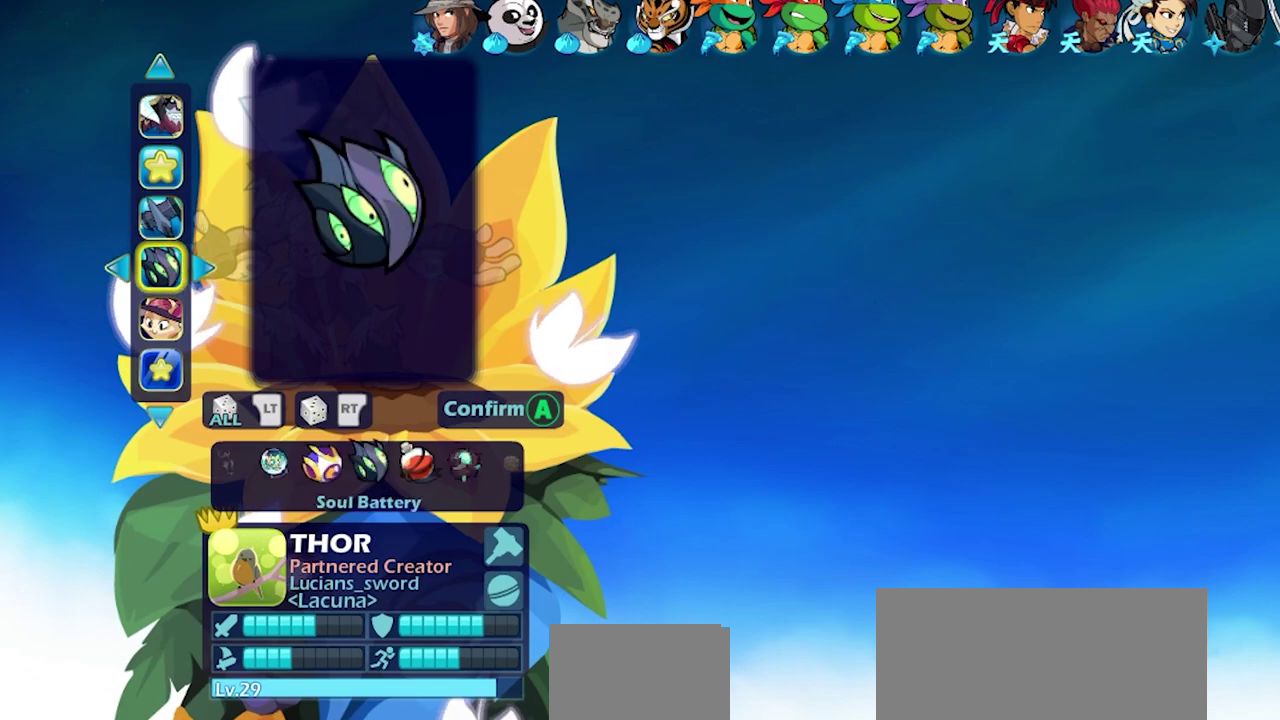
{"dt_ms": 400, "buttons": ["DPAD_DOWN"], "left_stick": "center", "right_stick": "center", "events": [[133, "DPAD_UP", "down"], [233, "DPAD_UP", "up"], [367, "DPAD_DOWN", "down"]]}
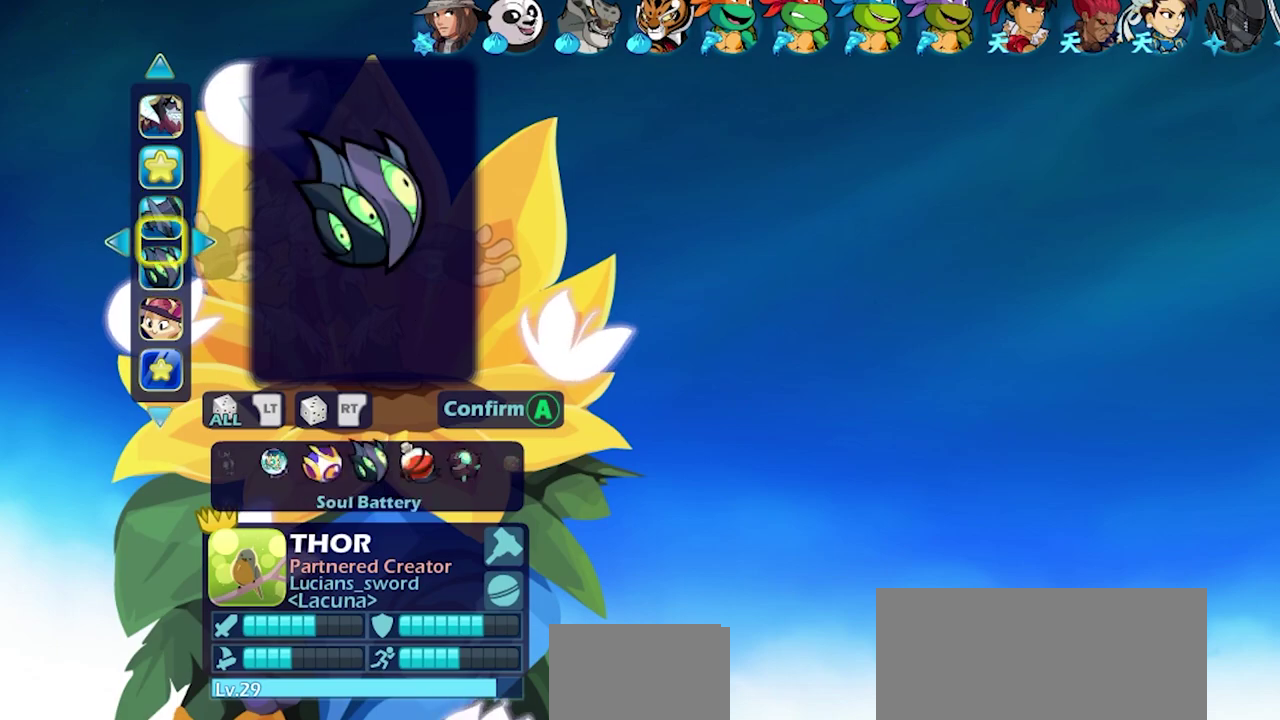
{"dt_ms": 600, "buttons": [], "left_stick": "center", "right_stick": "center", "events": [[50, "DPAD_DOWN", "up"], [200, "DPAD_UP", "down"], [267, "DPAD_UP", "up"], [483, "DPAD_DOWN", "down"], [533, "DPAD_DOWN", "up"]]}
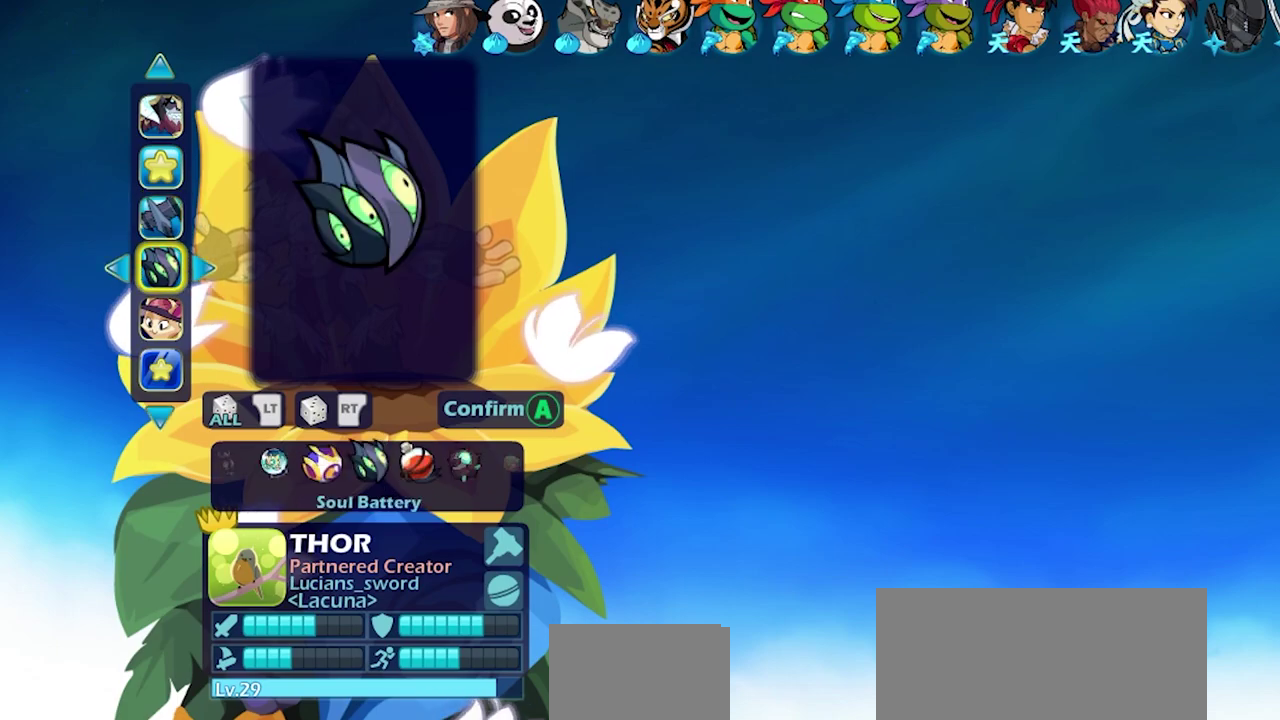
{"dt_ms": 700, "buttons": [], "left_stick": "center", "right_stick": "center", "events": [[417, "DPAD_UP", "down"], [500, "DPAD_UP", "up"], [600, "DPAD_UP", "down"], [700, "DPAD_UP", "up"]]}
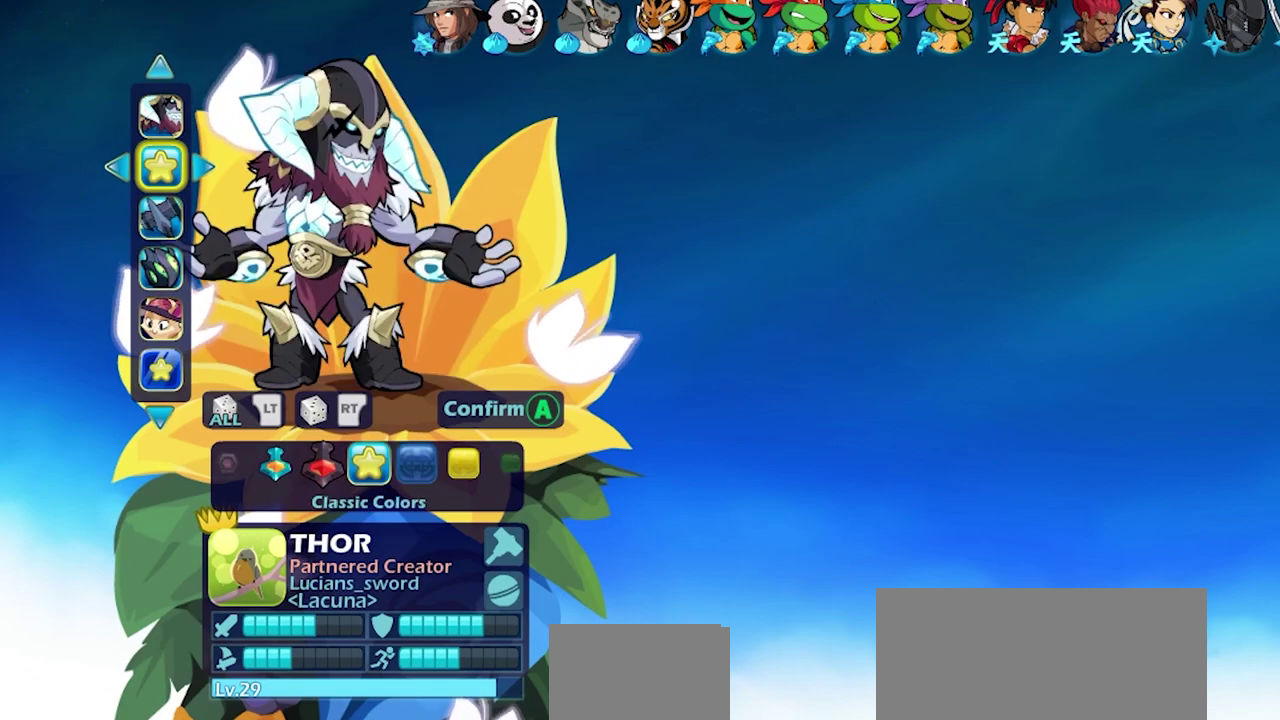
{"dt_ms": 300, "buttons": [], "left_stick": "center", "right_stick": "center", "events": []}
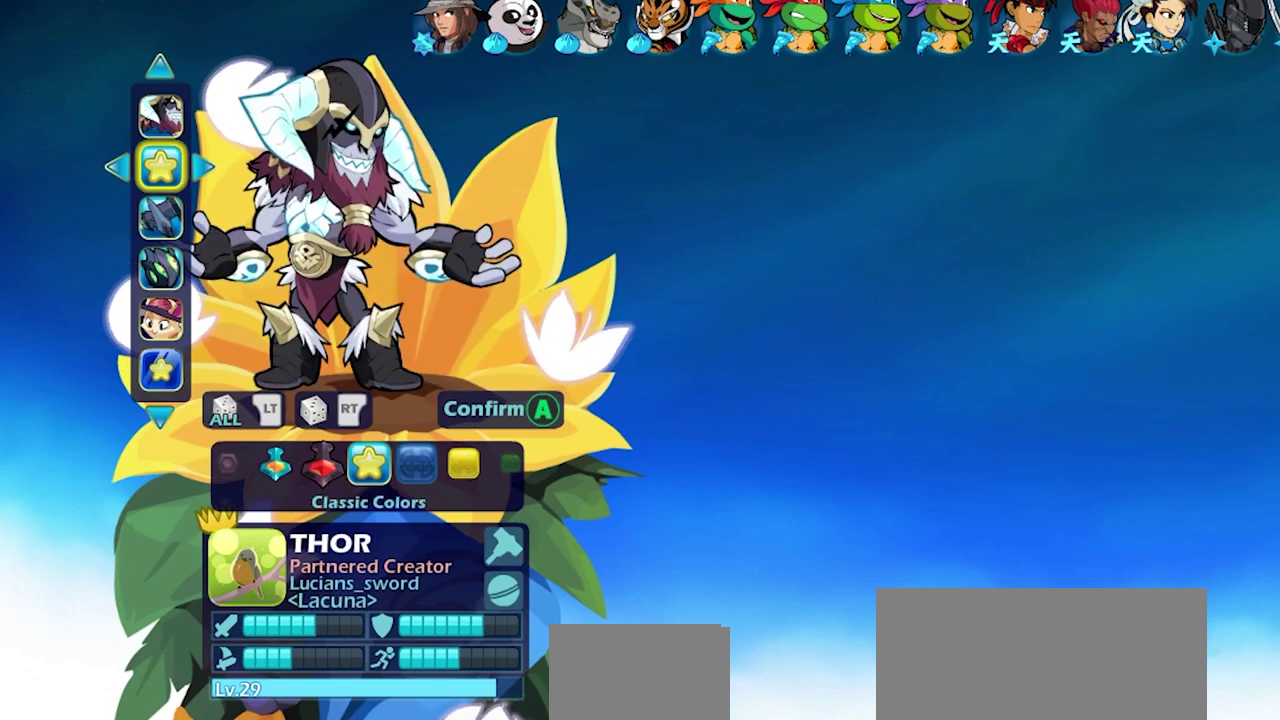
{"dt_ms": 500, "buttons": ["DPAD_DOWN"], "left_stick": "center", "right_stick": "center", "events": [[467, "DPAD_DOWN", "down"]]}
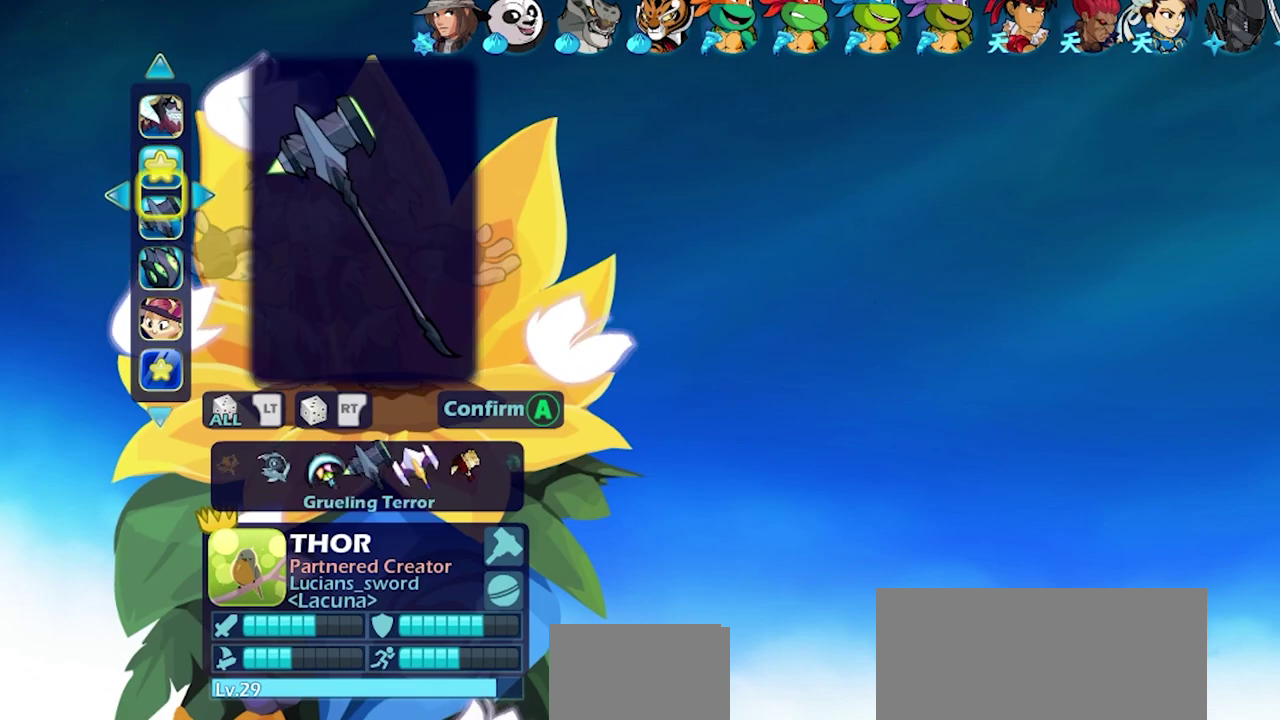
{"dt_ms": 500, "buttons": [], "left_stick": "center", "right_stick": "center", "events": [[33, "DPAD_DOWN", "up"], [267, "DPAD_UP", "down"], [350, "DPAD_UP", "up"]]}
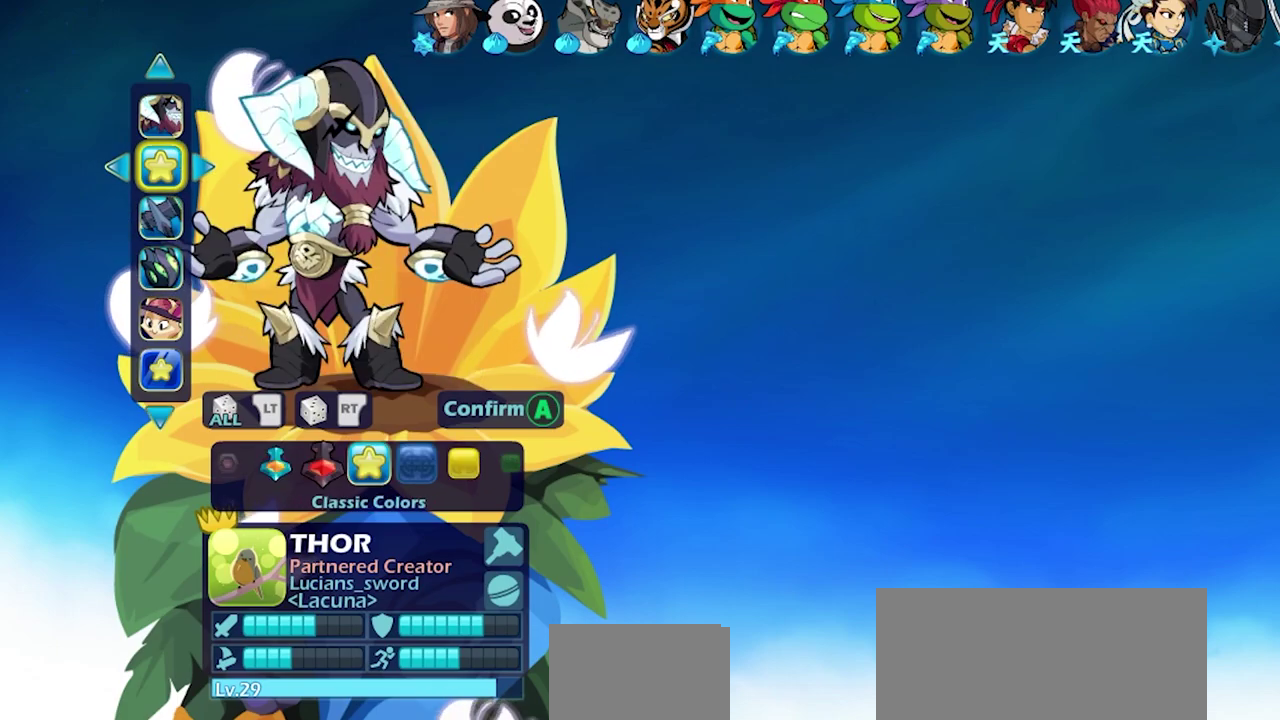
{"dt_ms": 500, "buttons": [], "left_stick": "center", "right_stick": "center", "events": []}
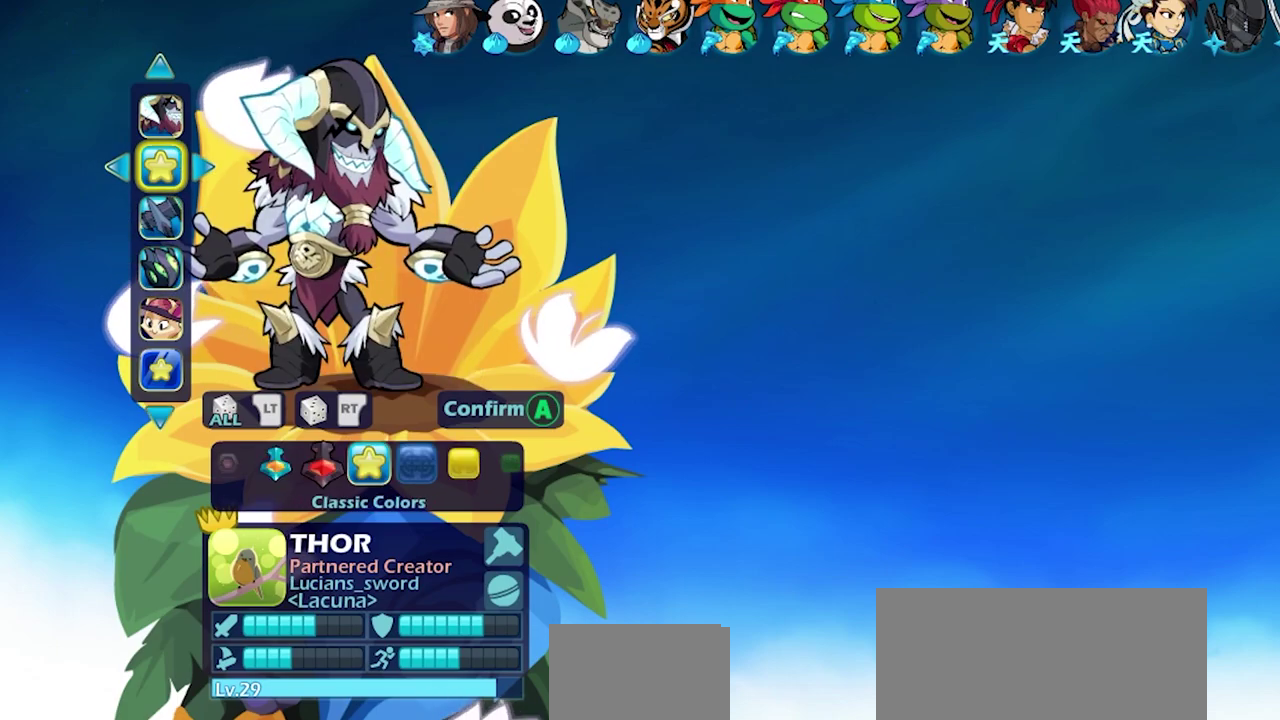
{"dt_ms": 400, "buttons": [], "left_stick": "center", "right_stick": "center", "events": [[267, "CROSS", "down"], [350, "CROSS", "up"]]}
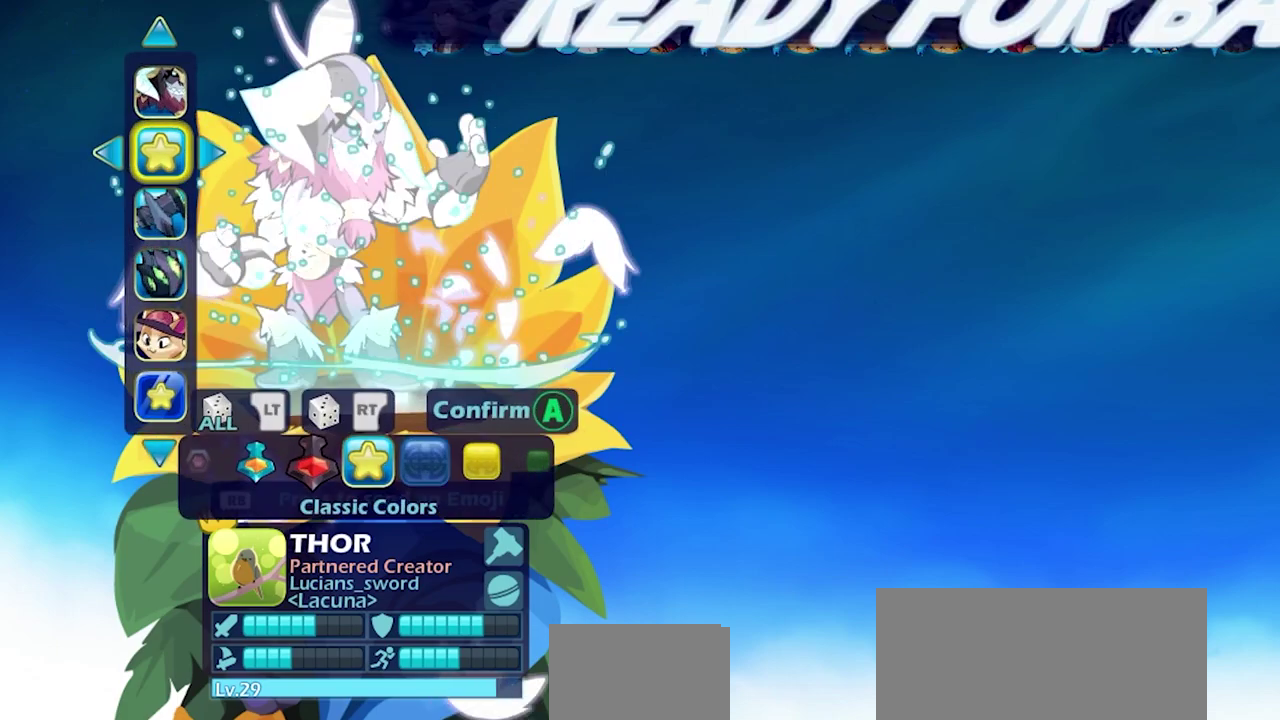
{"dt_ms": 600, "buttons": [], "left_stick": "center", "right_stick": "center", "events": []}
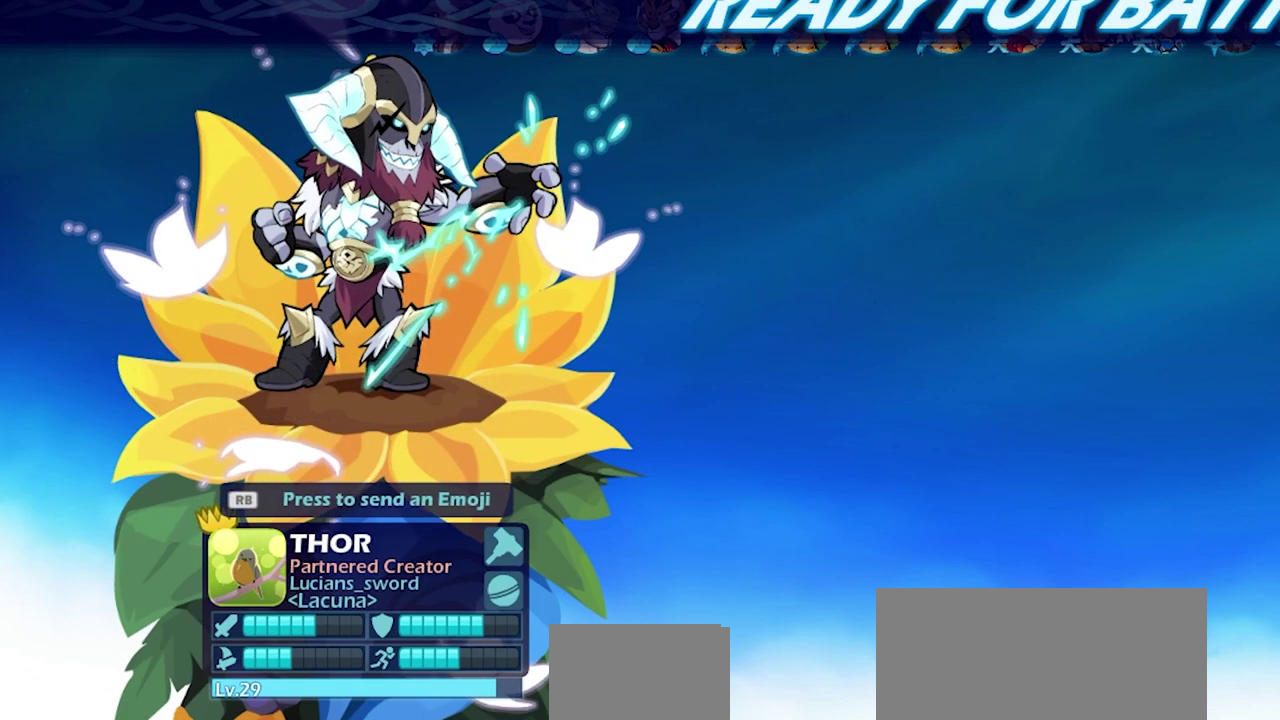
{"dt_ms": 500, "buttons": [], "left_stick": "center", "right_stick": "center", "events": []}
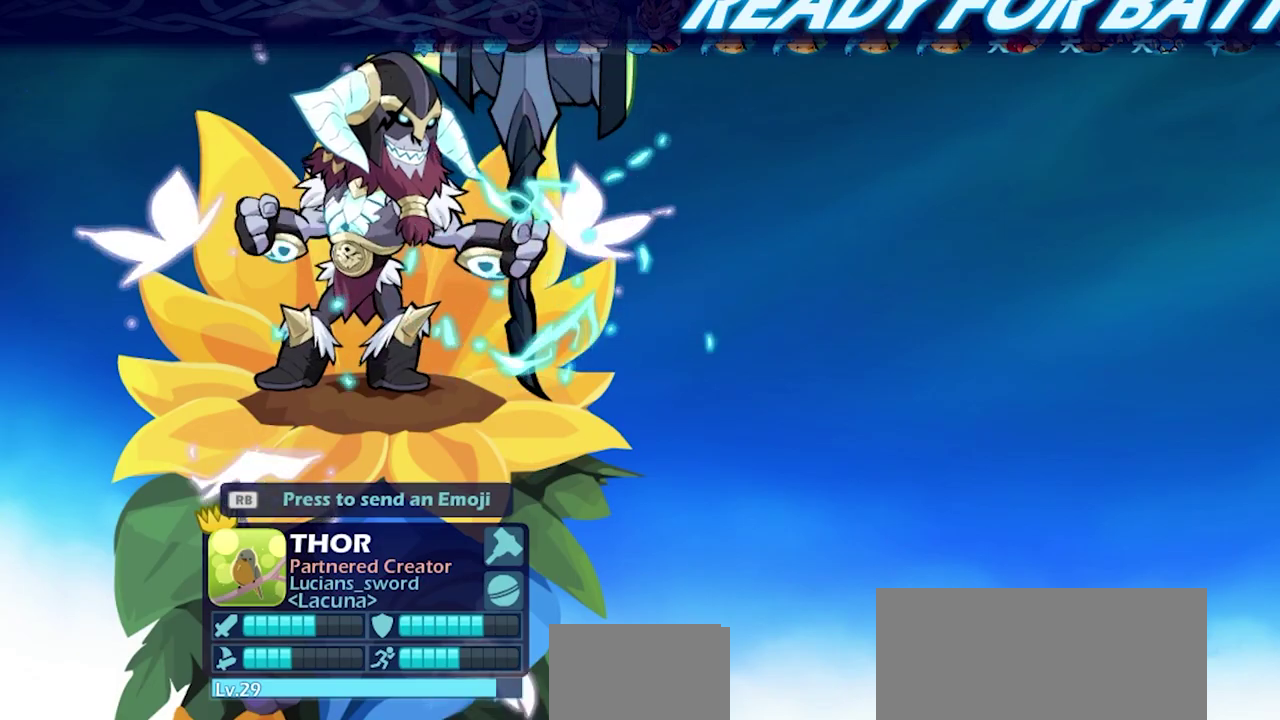
{"dt_ms": 500, "buttons": [], "left_stick": "center", "right_stick": "center", "events": []}